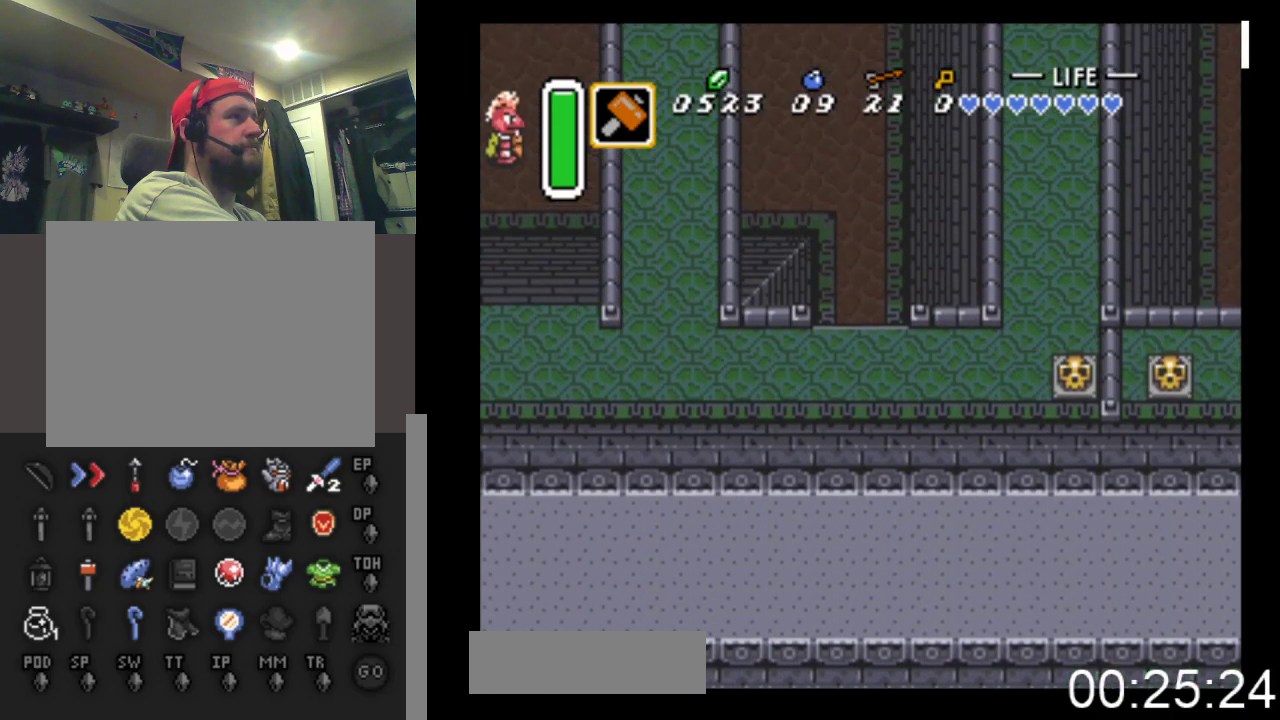
Gameplay with a controller (Xbox layout); each line is a JSON object with the inputs held at the frame after it. "events" lists button and stick changes between this image and that frame as [ms after this image, input, new state], when the widget could be followed in between. Not read: left_stick right_stick.
{"buttons": ["DPAD_UP"], "events": []}
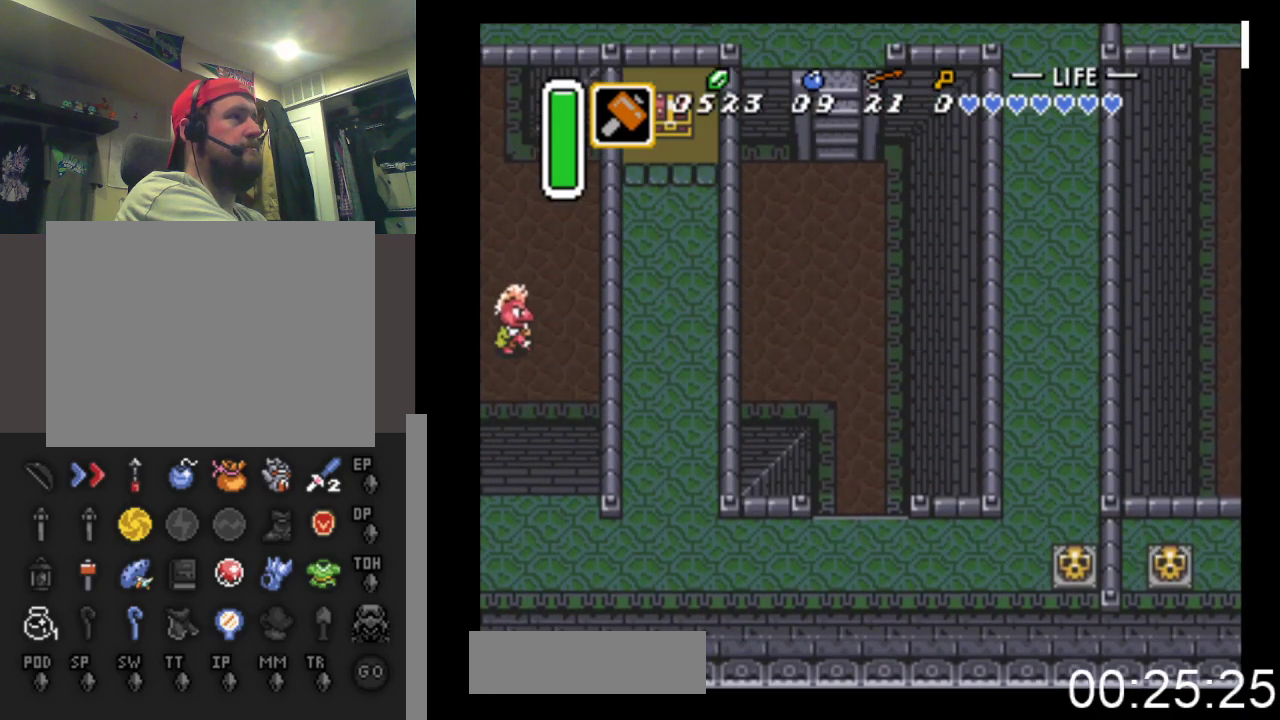
{"buttons": ["DPAD_UP", "DPAD_LEFT"], "events": [[500, "DPAD_LEFT", "down"]]}
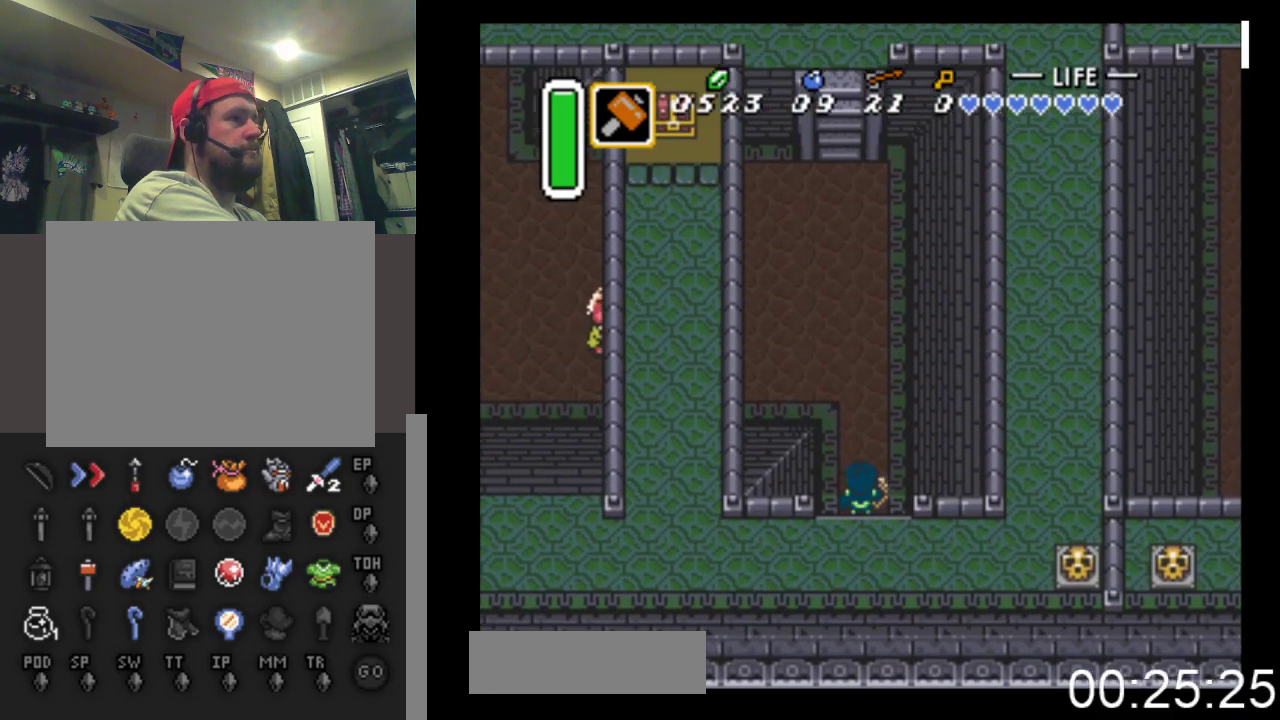
{"buttons": ["DPAD_UP"], "events": [[167, "DPAD_LEFT", "up"]]}
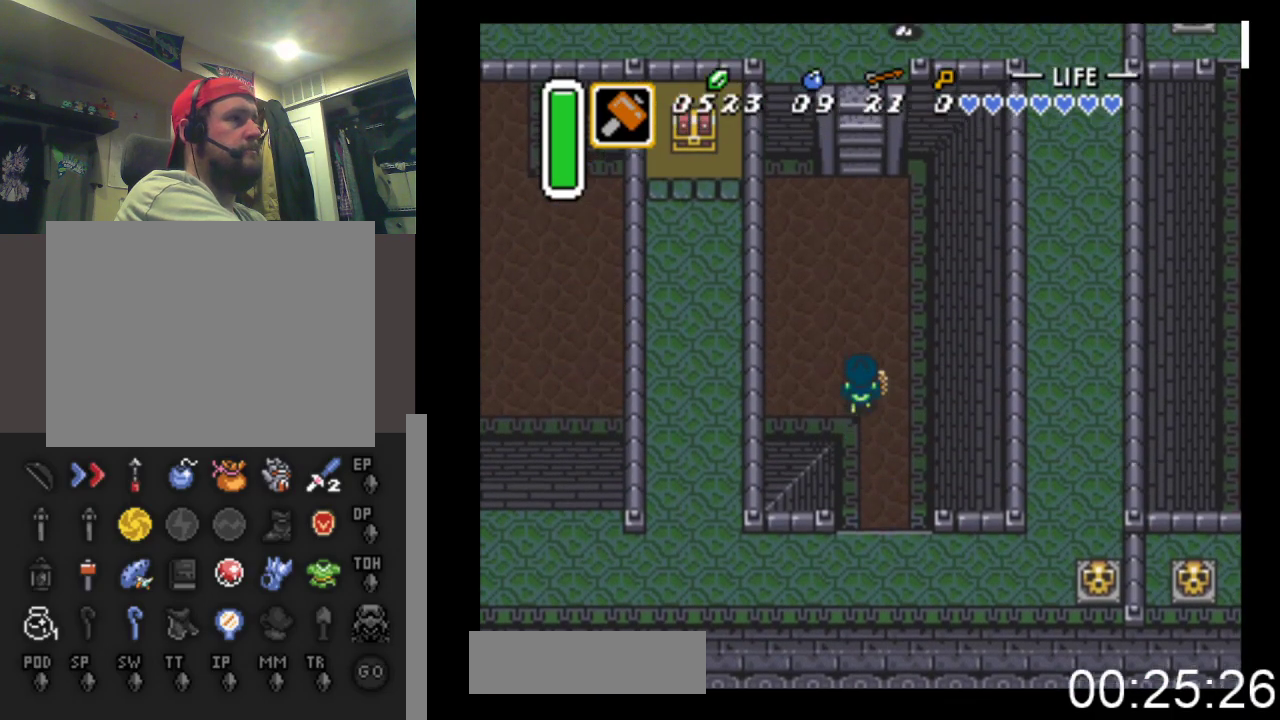
{"buttons": ["DPAD_UP"], "events": []}
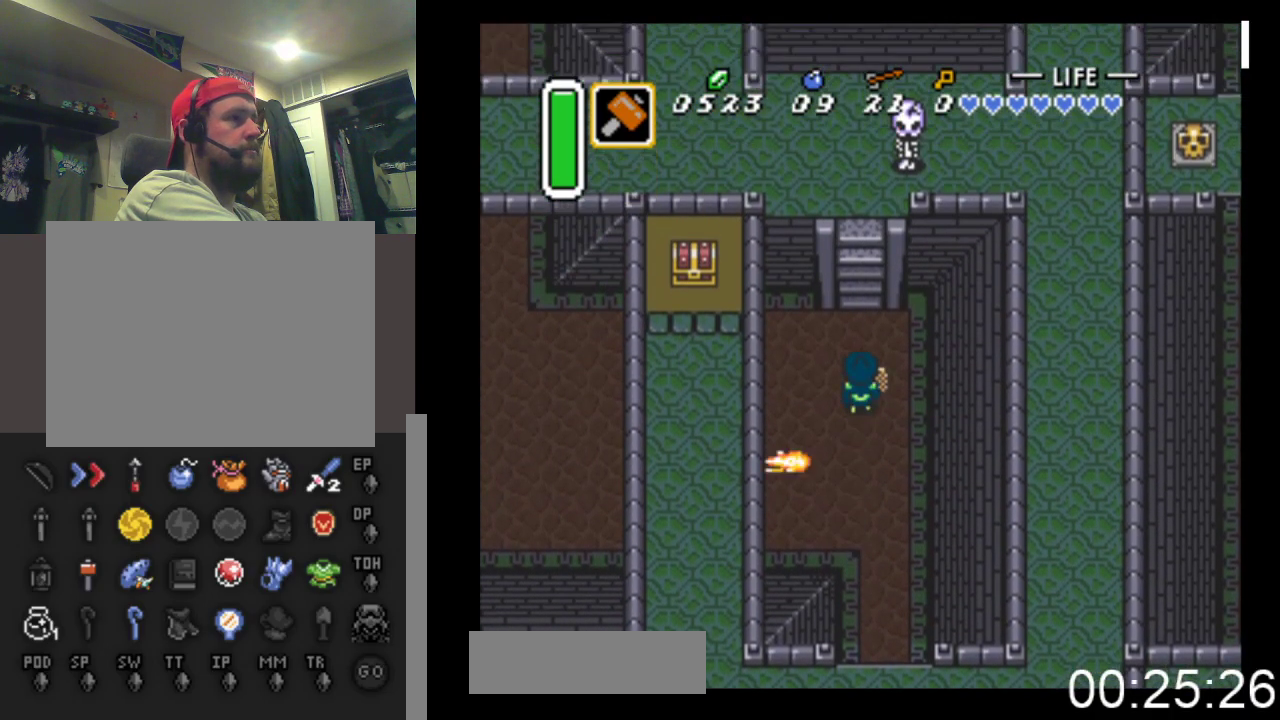
{"buttons": ["DPAD_UP"], "events": []}
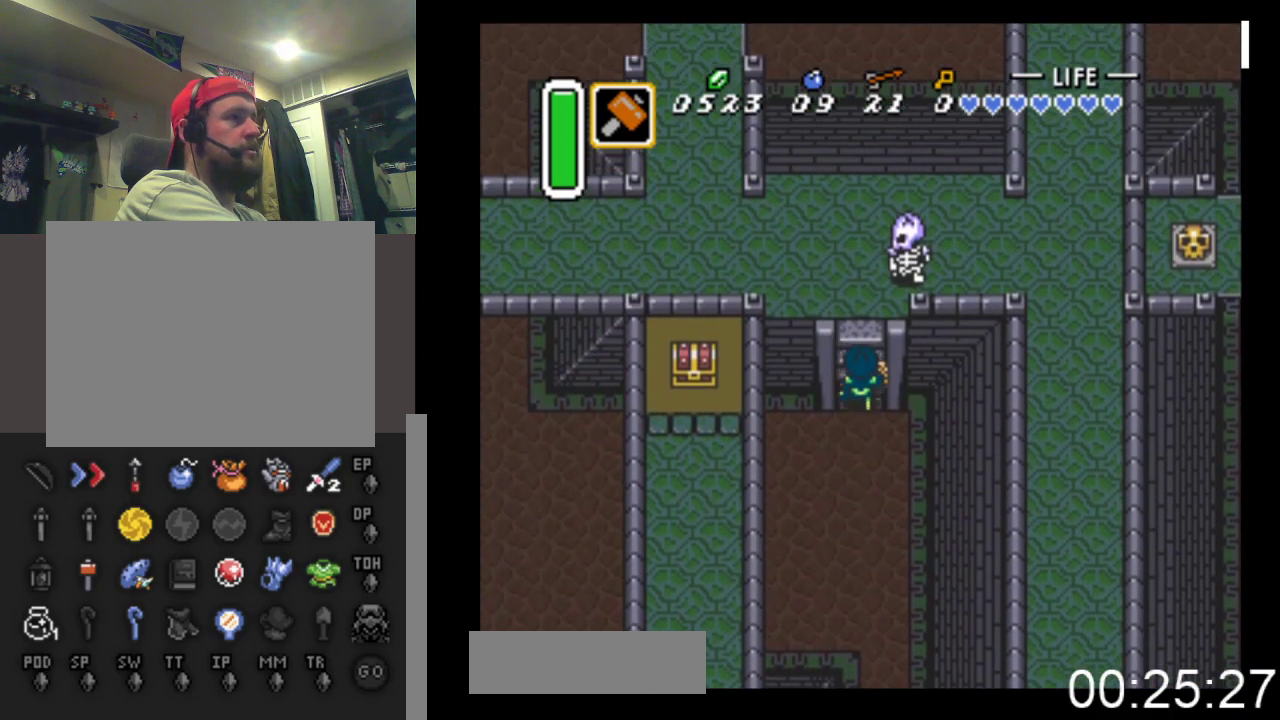
{"buttons": ["DPAD_UP"], "events": []}
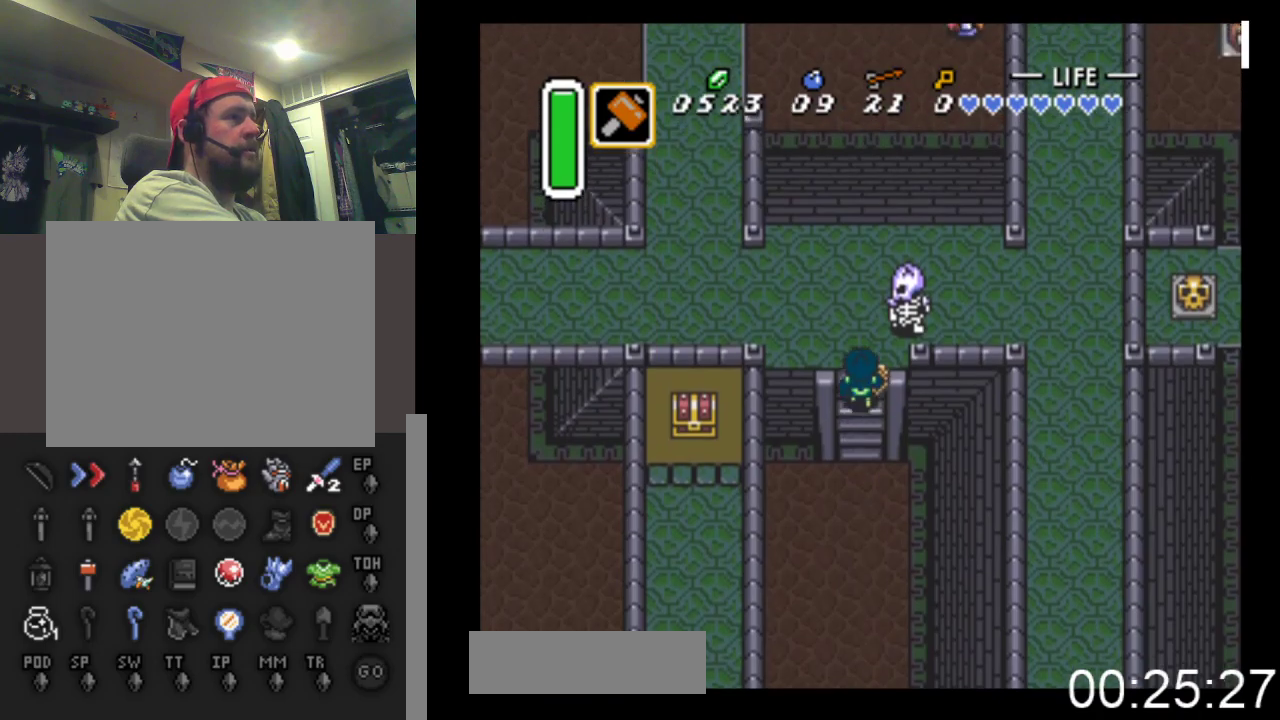
{"buttons": ["A", "DPAD_UP"], "events": [[133, "A", "down"], [267, "A", "up"], [367, "A", "down"]]}
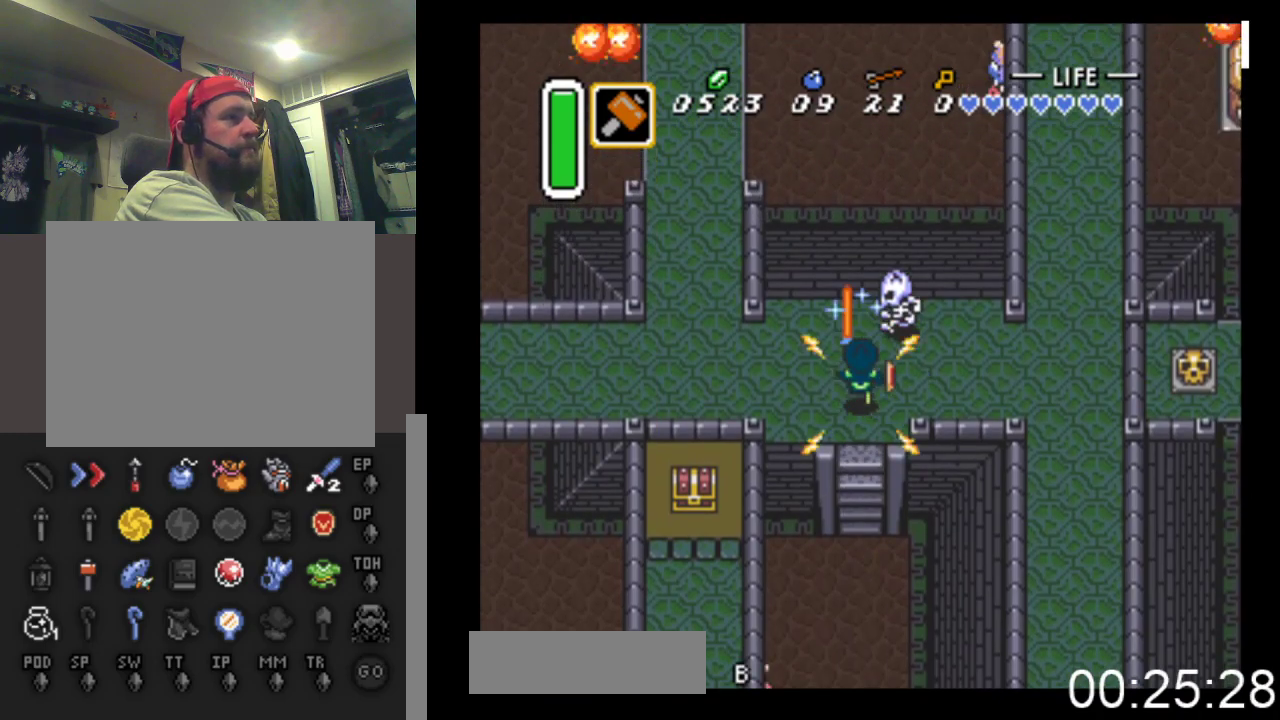
{"buttons": ["DPAD_RIGHT"], "events": [[67, "A", "up"], [133, "DPAD_RIGHT", "down"], [133, "DPAD_UP", "up"]]}
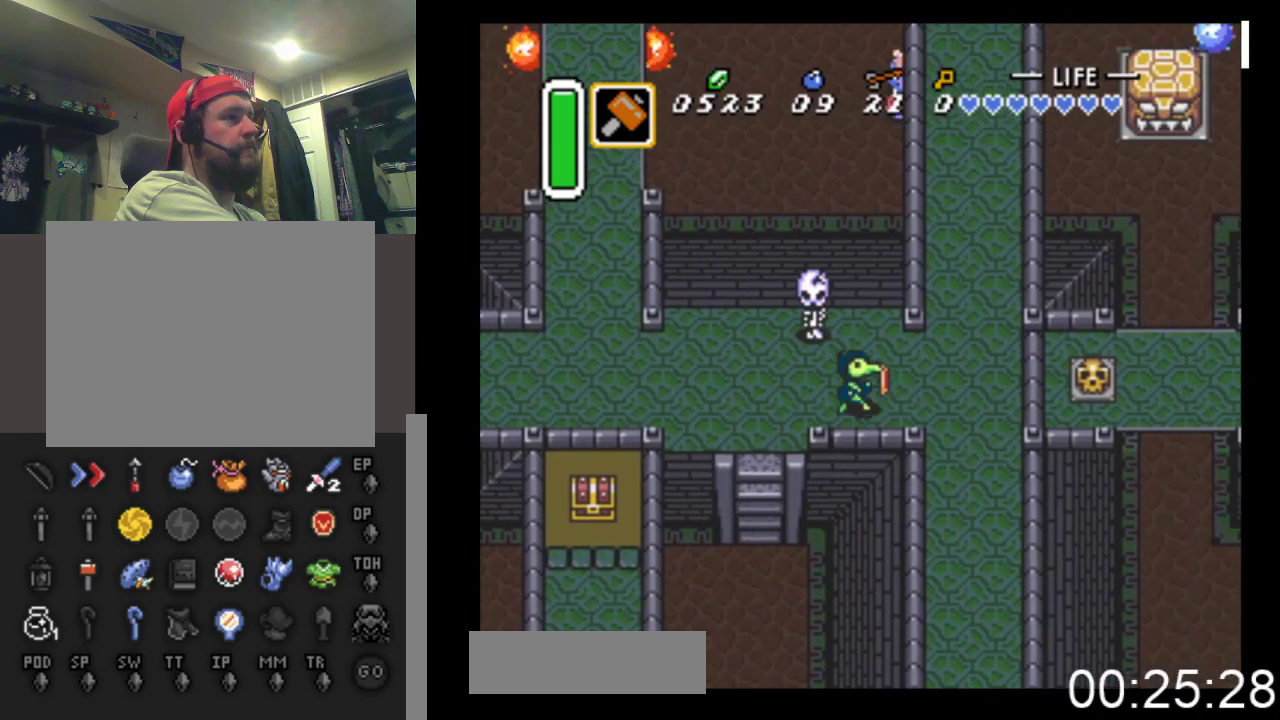
{"buttons": ["DPAD_DOWN"], "events": [[233, "DPAD_DOWN", "down"], [433, "DPAD_RIGHT", "up"]]}
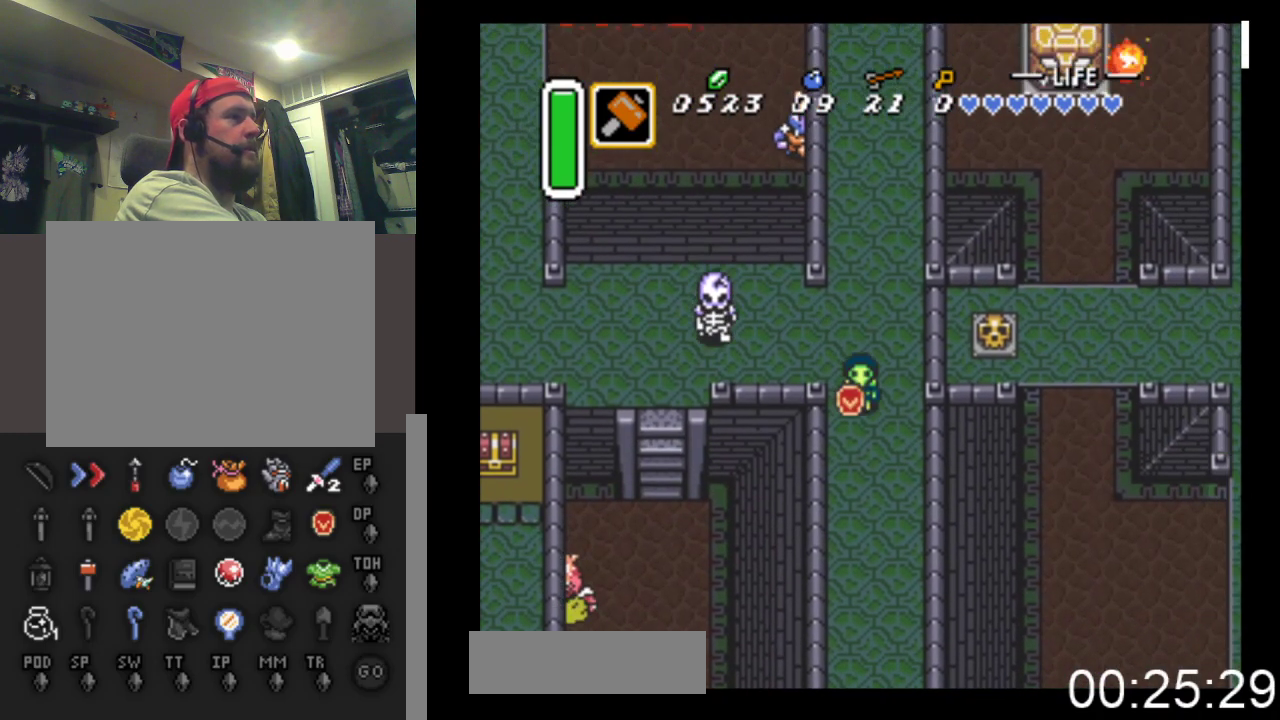
{"buttons": ["DPAD_DOWN"], "events": []}
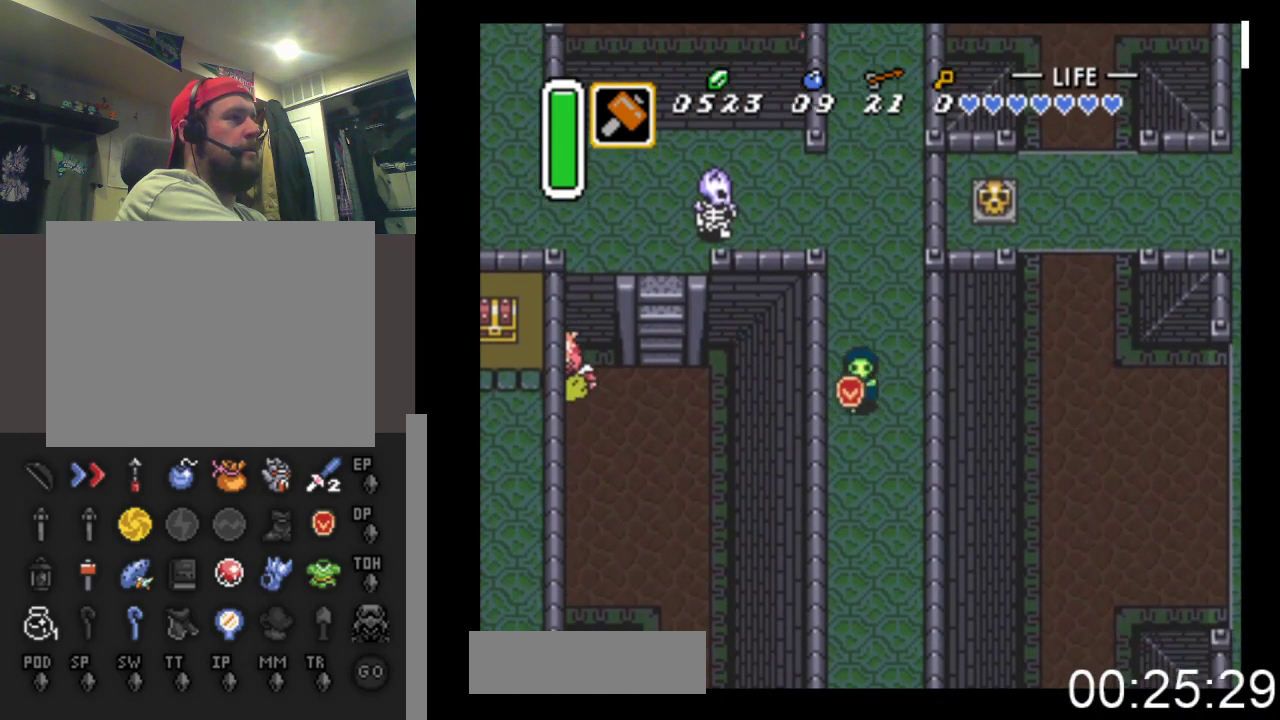
{"buttons": ["DPAD_DOWN"], "events": [[100, "DPAD_LEFT", "down"], [267, "DPAD_LEFT", "up"]]}
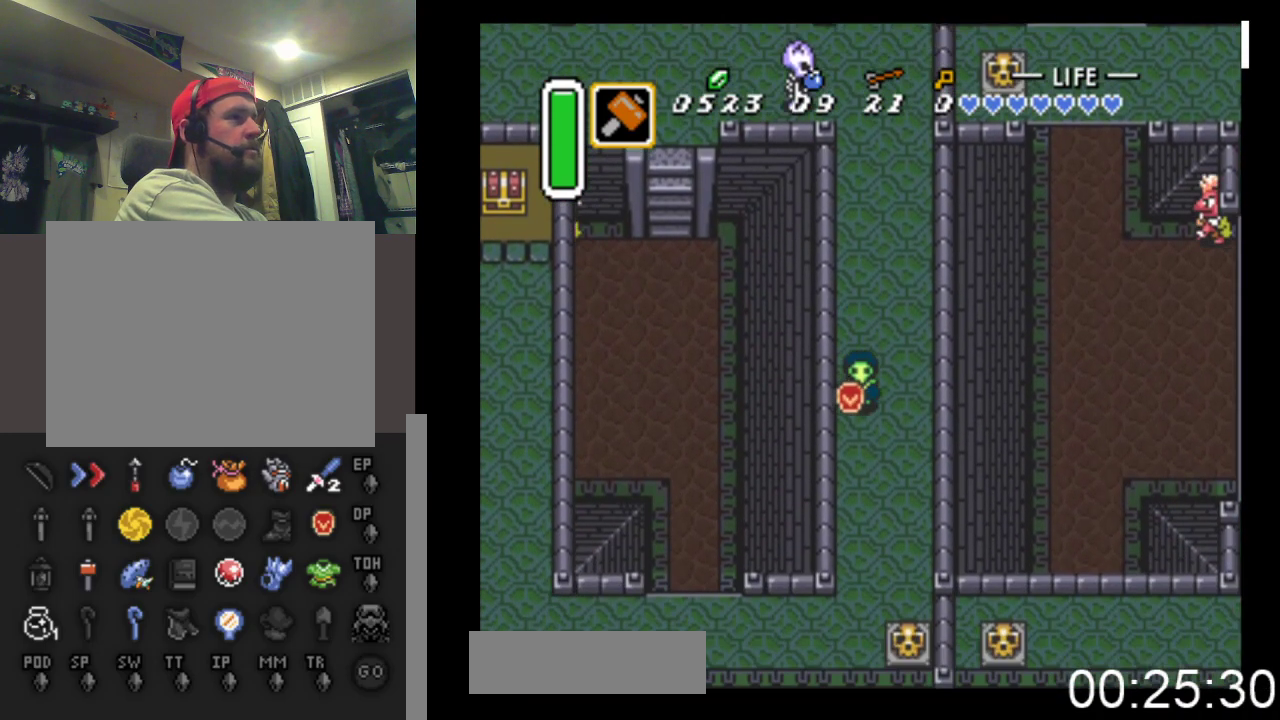
{"buttons": ["DPAD_DOWN"], "events": []}
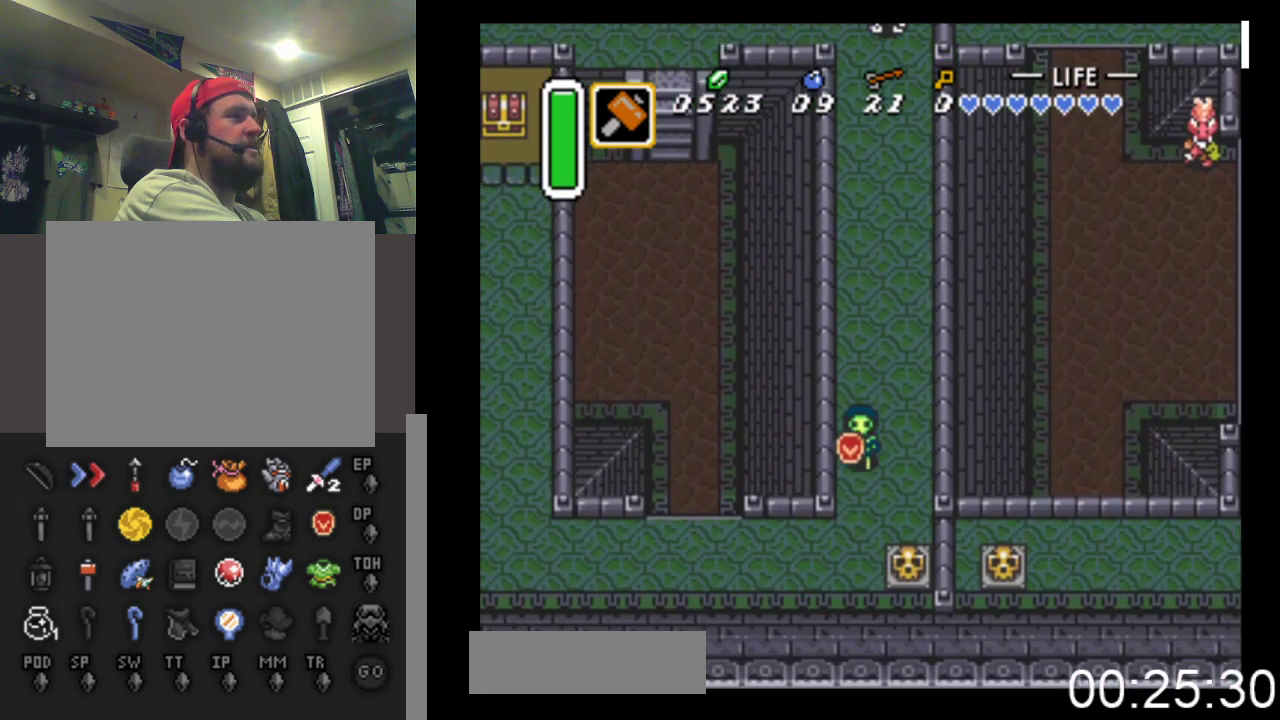
{"buttons": ["DPAD_LEFT"], "events": [[367, "DPAD_LEFT", "down"], [467, "DPAD_DOWN", "up"]]}
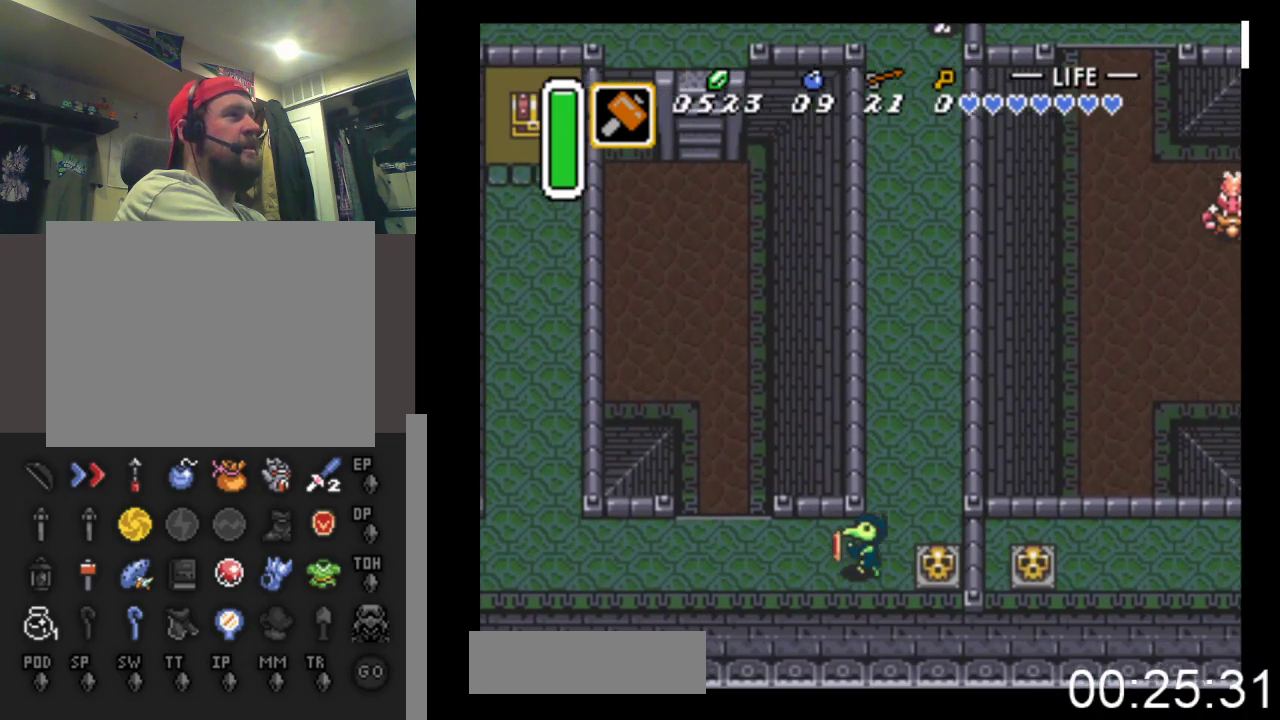
{"buttons": ["DPAD_LEFT"], "events": []}
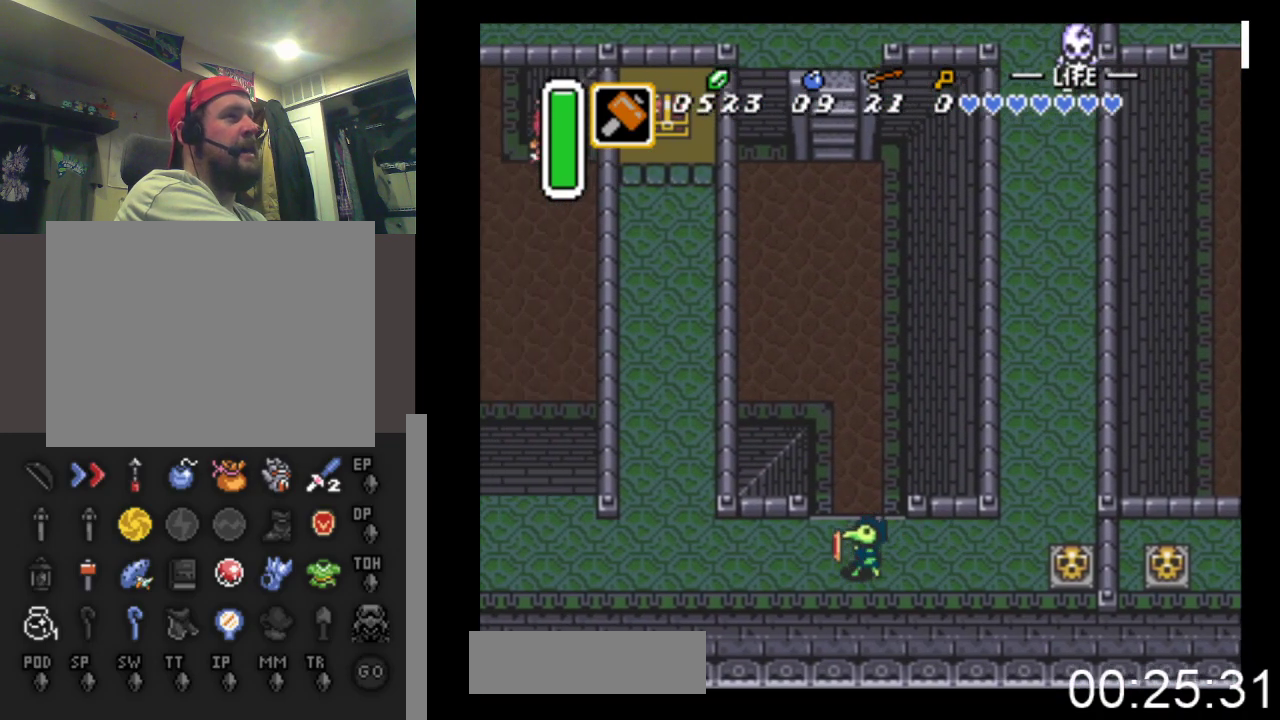
{"buttons": ["DPAD_LEFT"], "events": []}
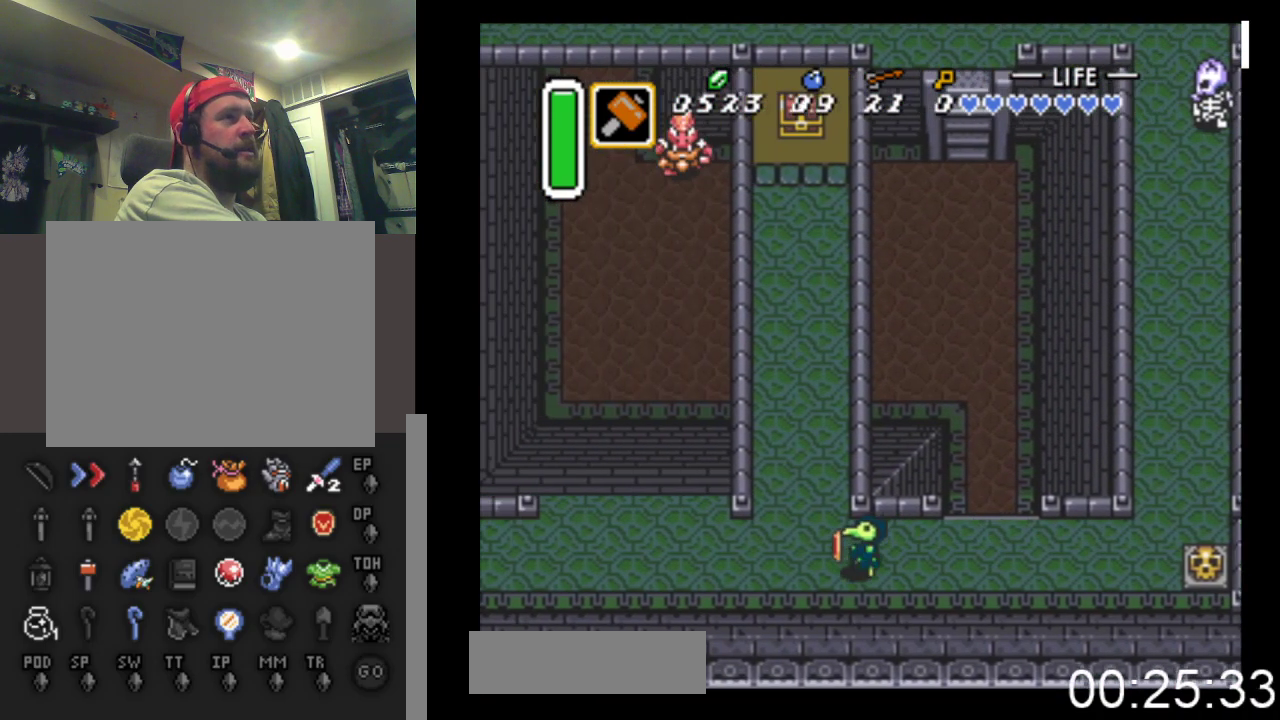
{"buttons": ["DPAD_UP"], "events": [[133, "DPAD_UP", "down"], [233, "DPAD_LEFT", "up"]]}
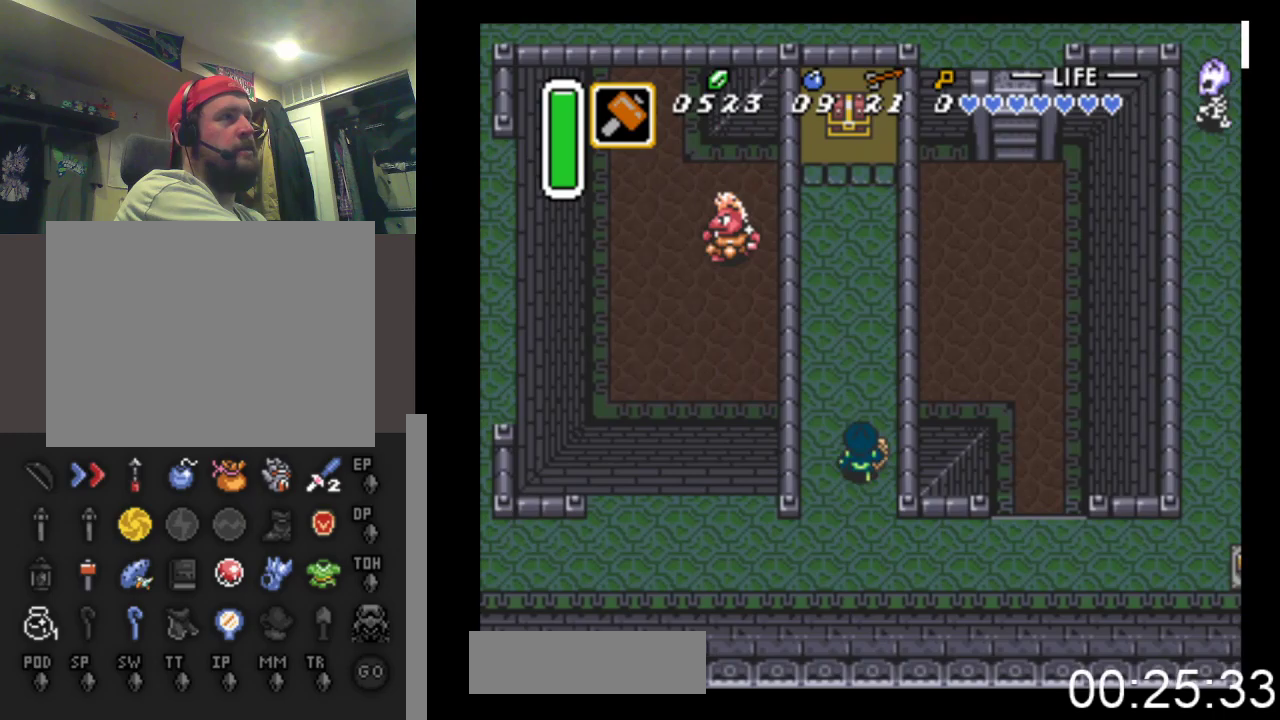
{"buttons": ["DPAD_UP"], "events": []}
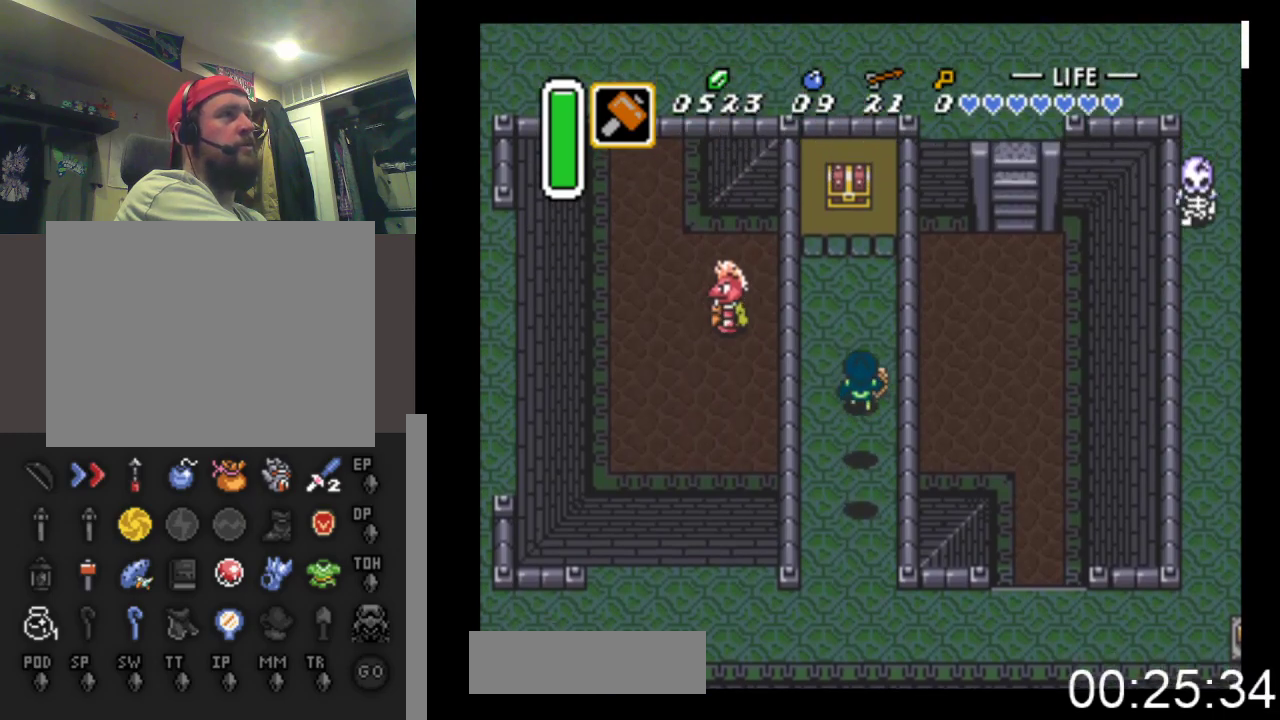
{"buttons": ["DPAD_UP"], "events": [[200, "DPAD_LEFT", "down"], [267, "DPAD_LEFT", "up"]]}
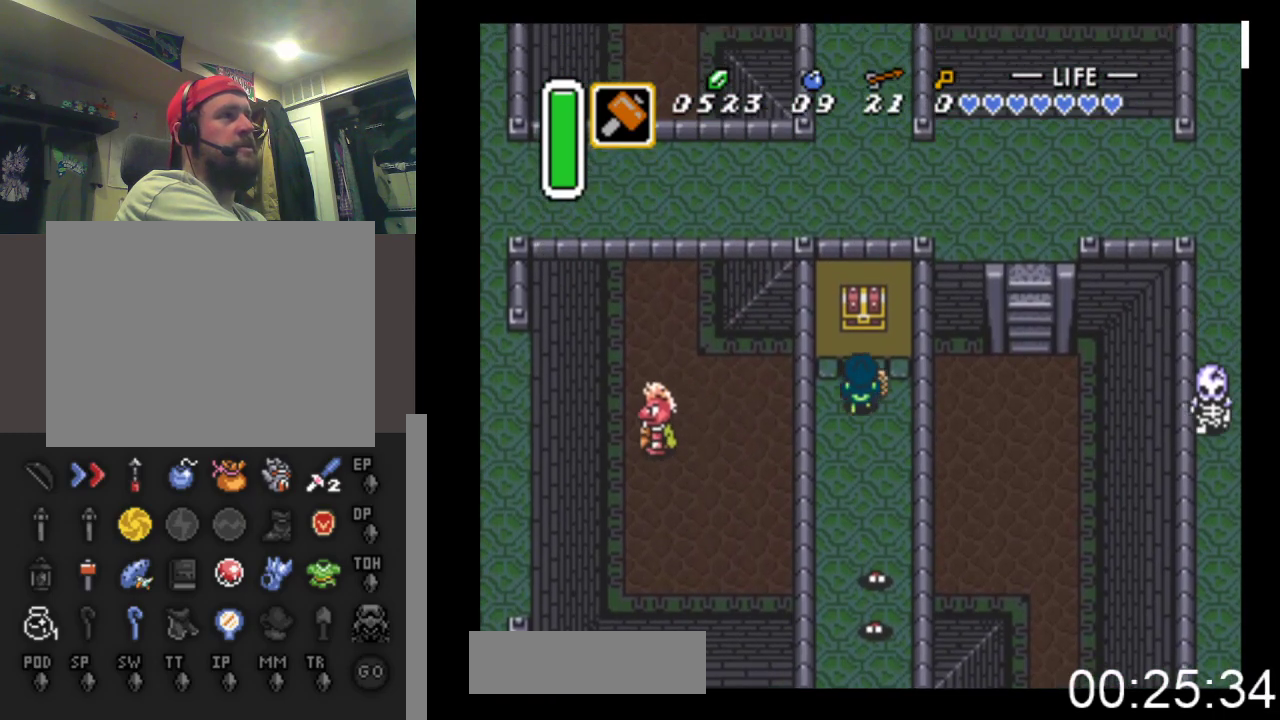
{"buttons": ["DPAD_UP"], "events": [[233, "B", "down"], [500, "B", "up"]]}
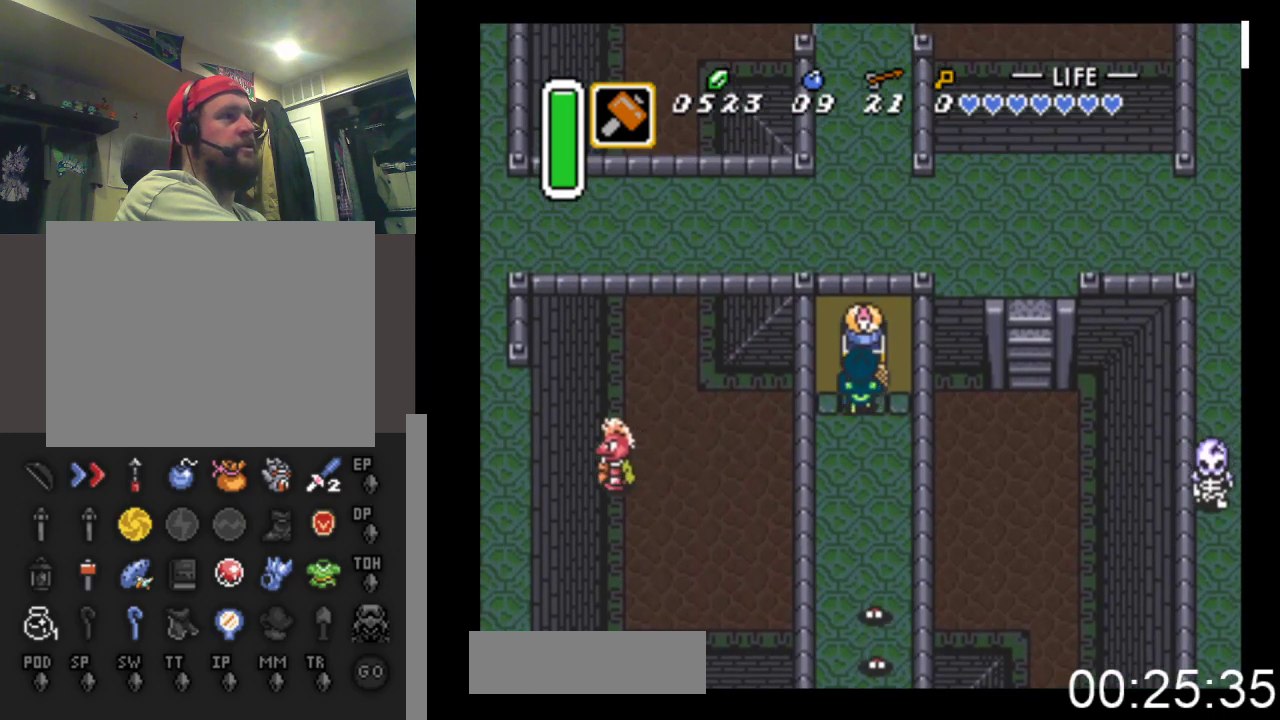
{"buttons": [], "events": [[133, "DPAD_UP", "up"]]}
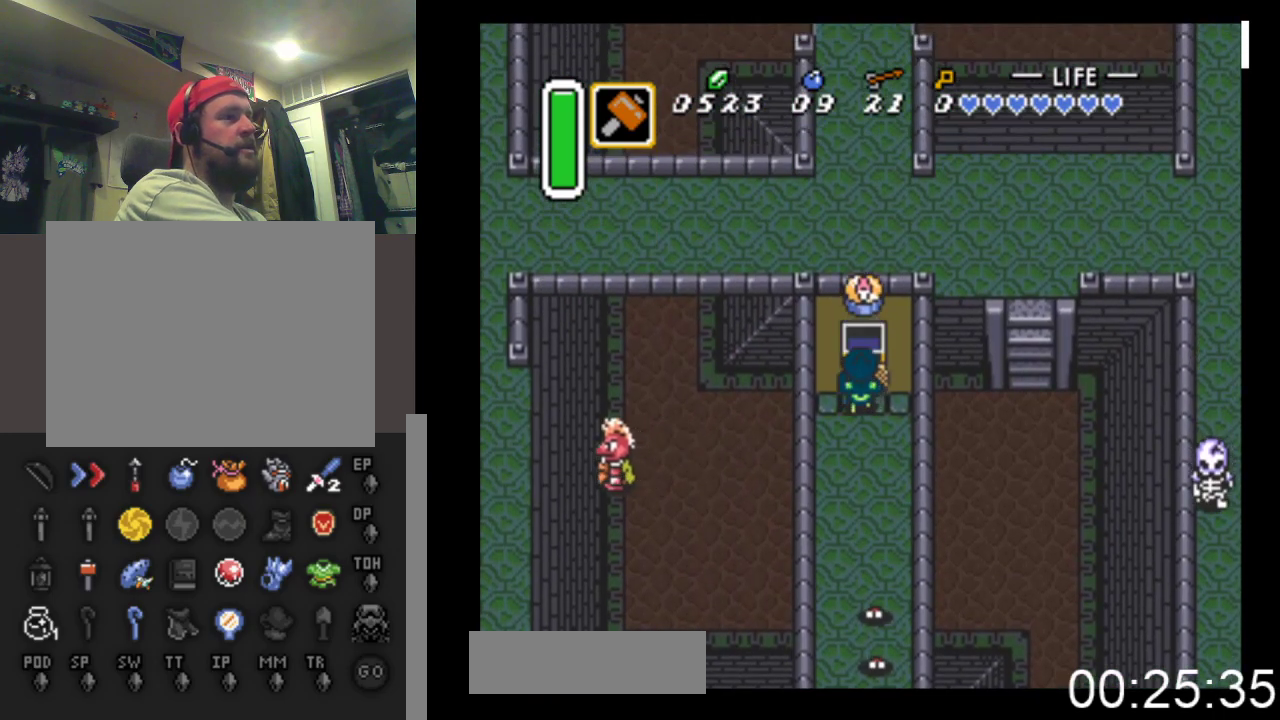
{"buttons": ["DPAD_DOWN", "DPAD_LEFT"], "events": [[33, "DPAD_DOWN", "down"], [233, "DPAD_LEFT", "down"]]}
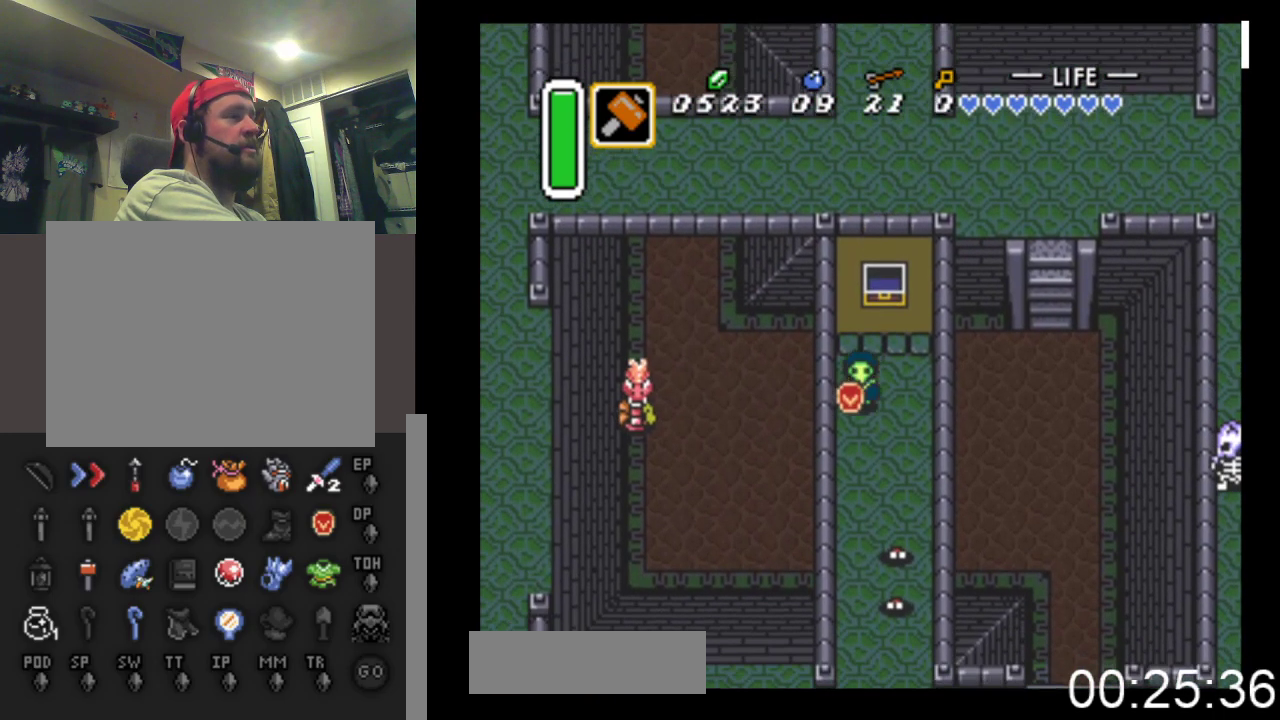
{"buttons": ["DPAD_DOWN"], "events": [[67, "DPAD_LEFT", "up"]]}
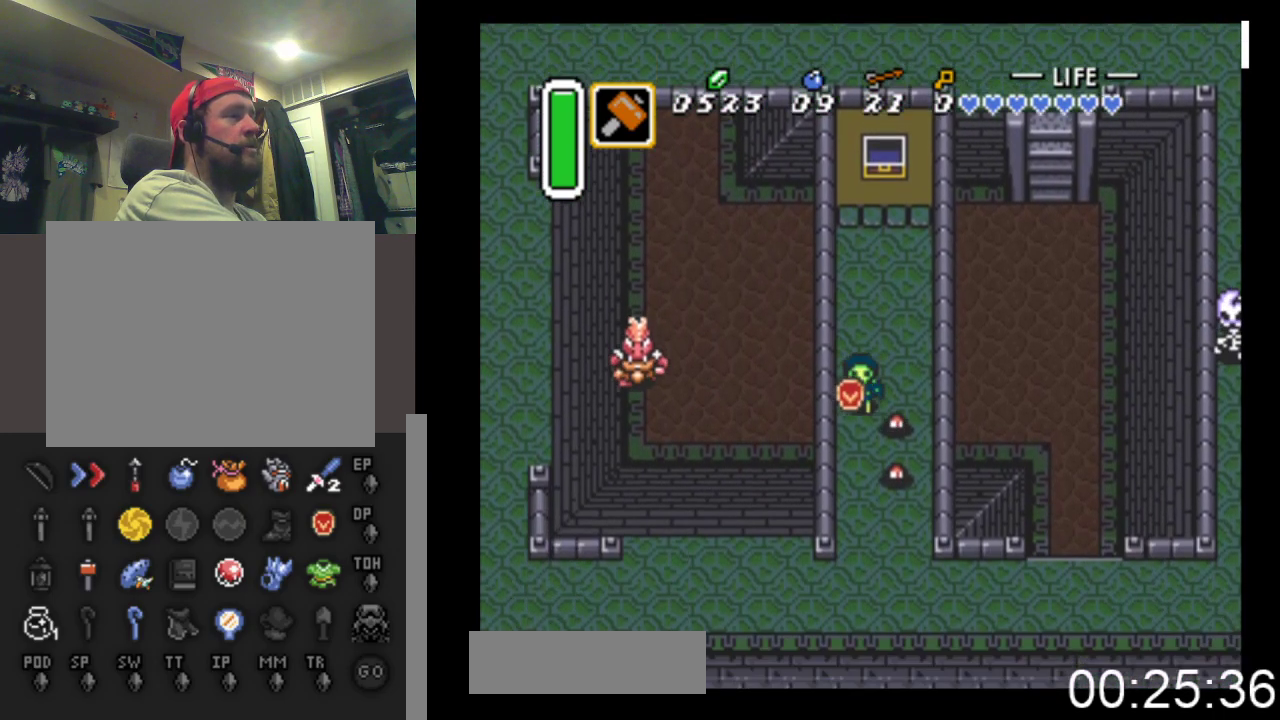
{"buttons": ["DPAD_DOWN"], "events": []}
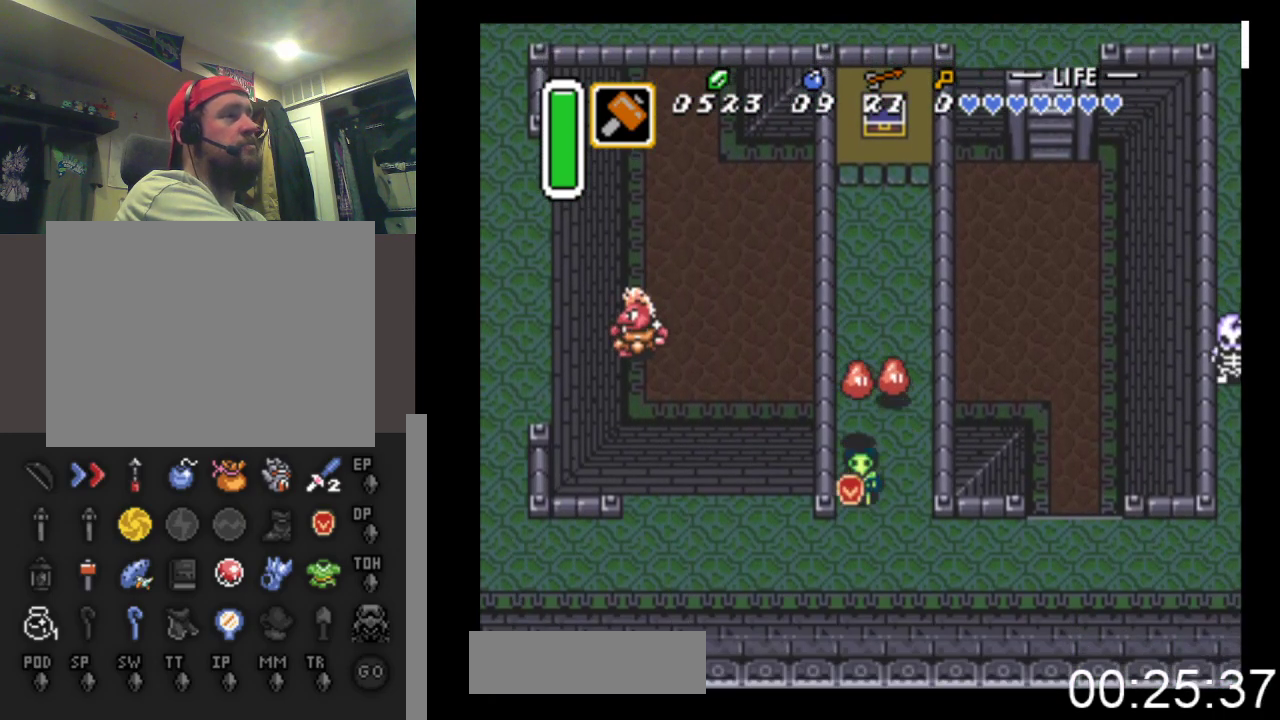
{"buttons": ["DPAD_RIGHT"], "events": [[200, "DPAD_RIGHT", "down"], [433, "DPAD_DOWN", "up"]]}
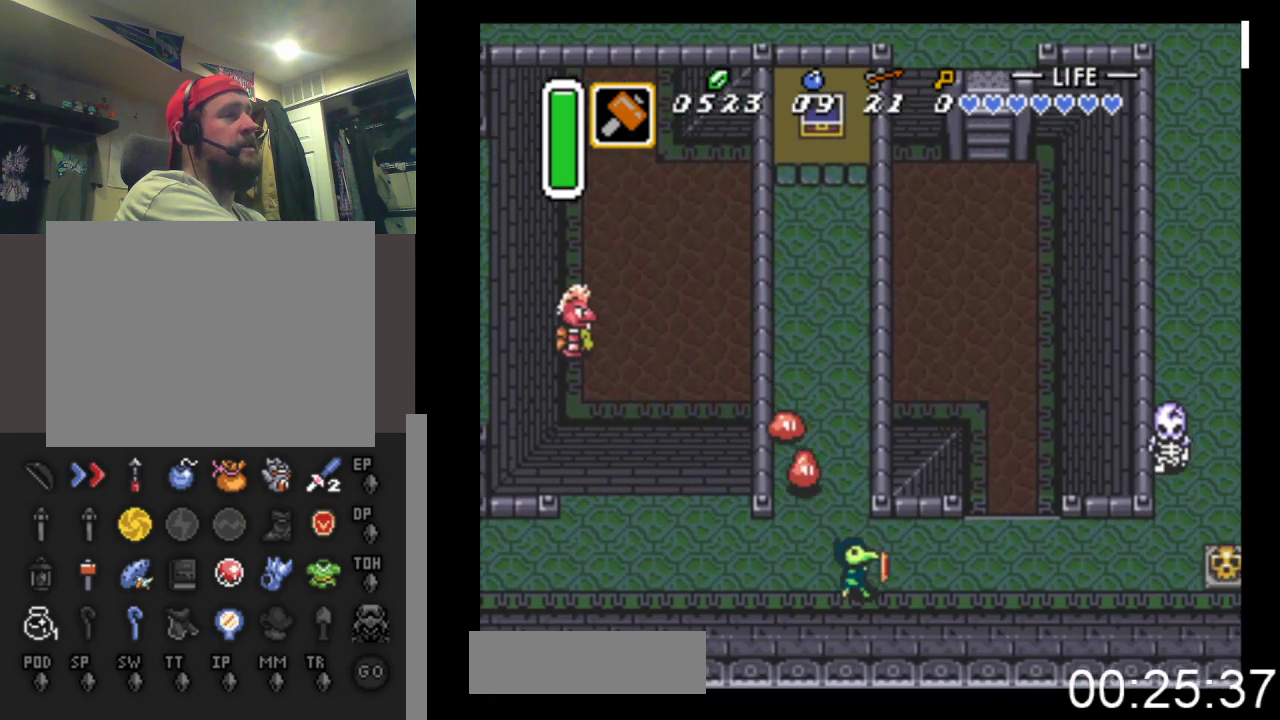
{"buttons": ["DPAD_RIGHT"], "events": []}
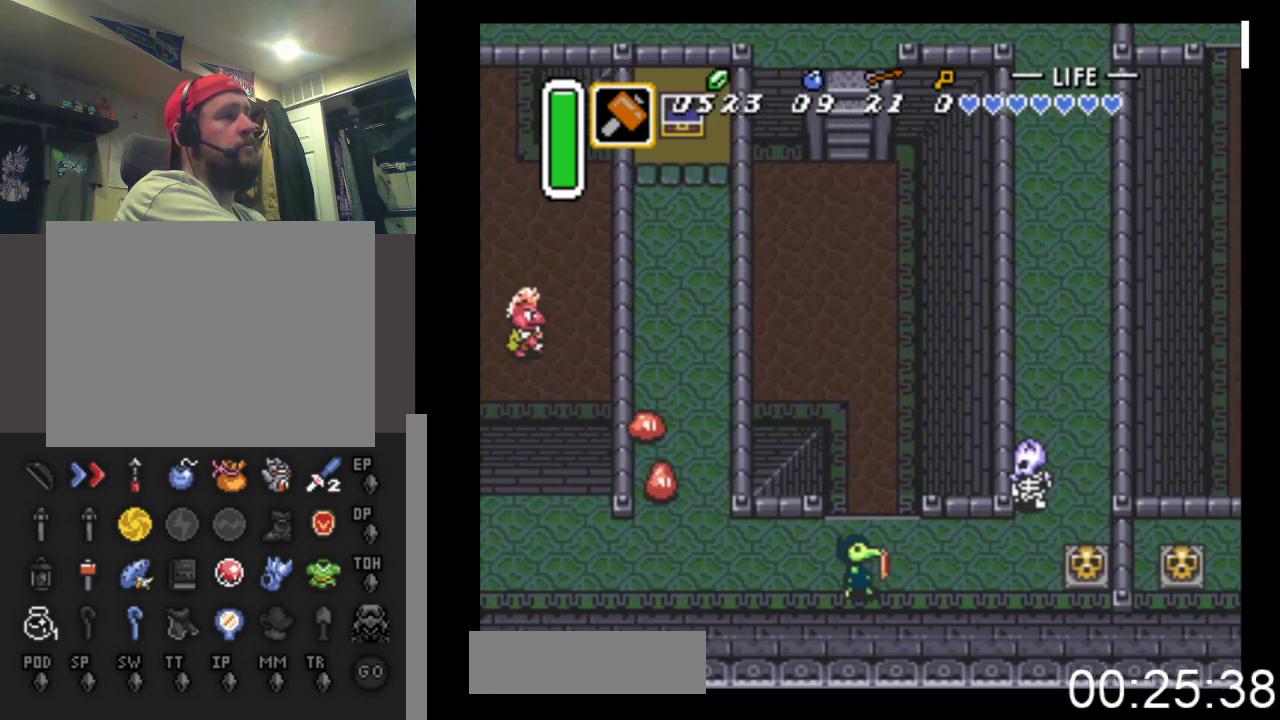
{"buttons": ["A", "DPAD_RIGHT"], "events": [[267, "DPAD_UP", "down"], [433, "A", "down"], [467, "DPAD_UP", "up"]]}
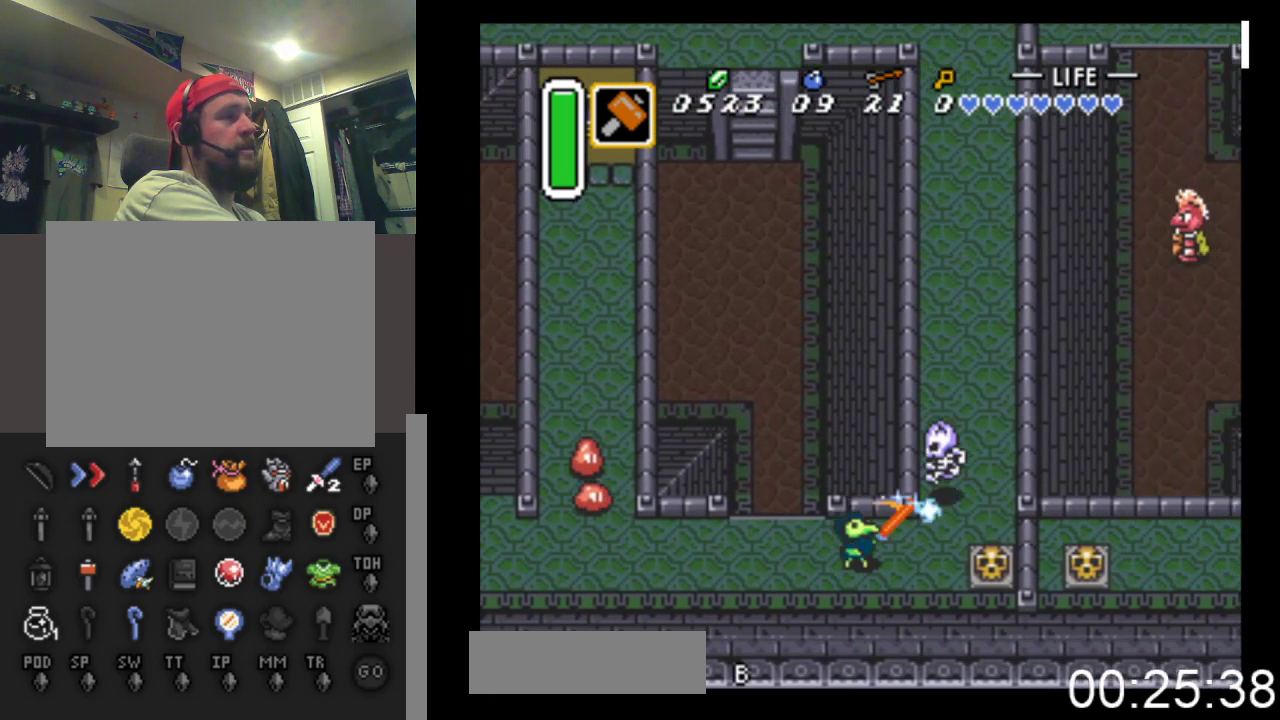
{"buttons": ["DPAD_UP", "DPAD_RIGHT"], "events": [[133, "A", "up"], [367, "DPAD_UP", "down"]]}
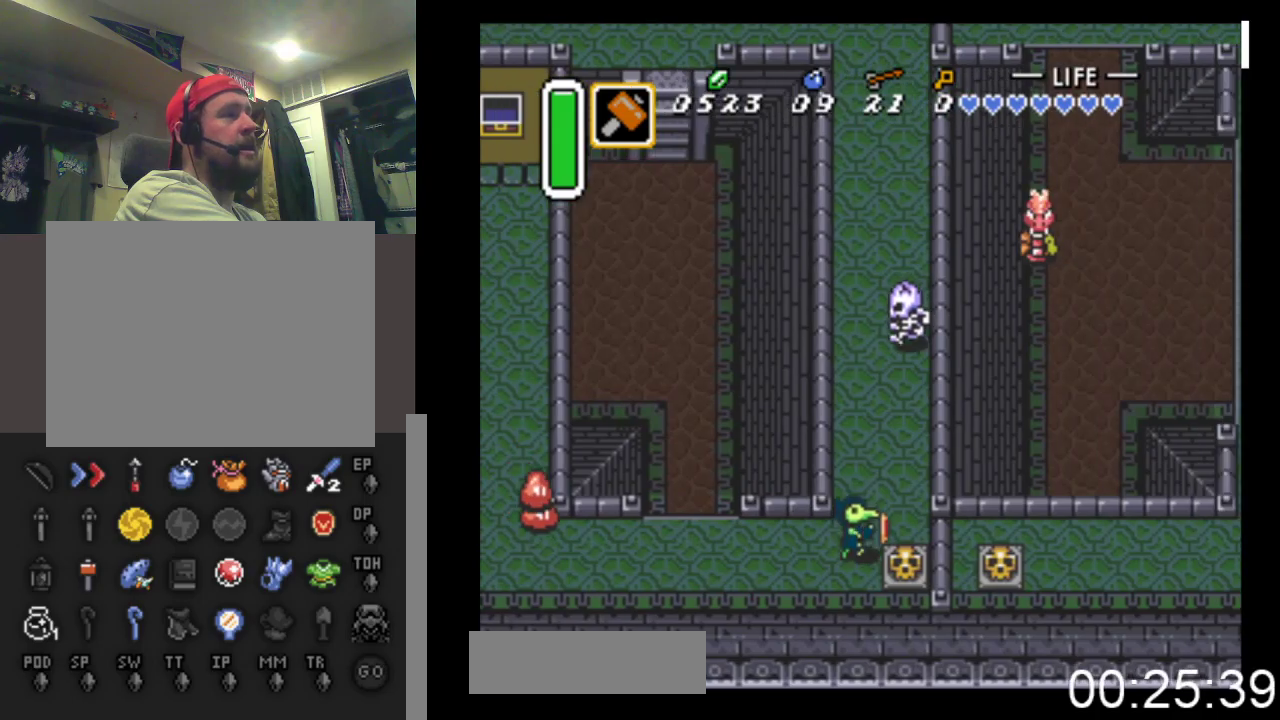
{"buttons": ["A", "DPAD_UP"], "events": [[267, "DPAD_RIGHT", "up"], [400, "A", "down"]]}
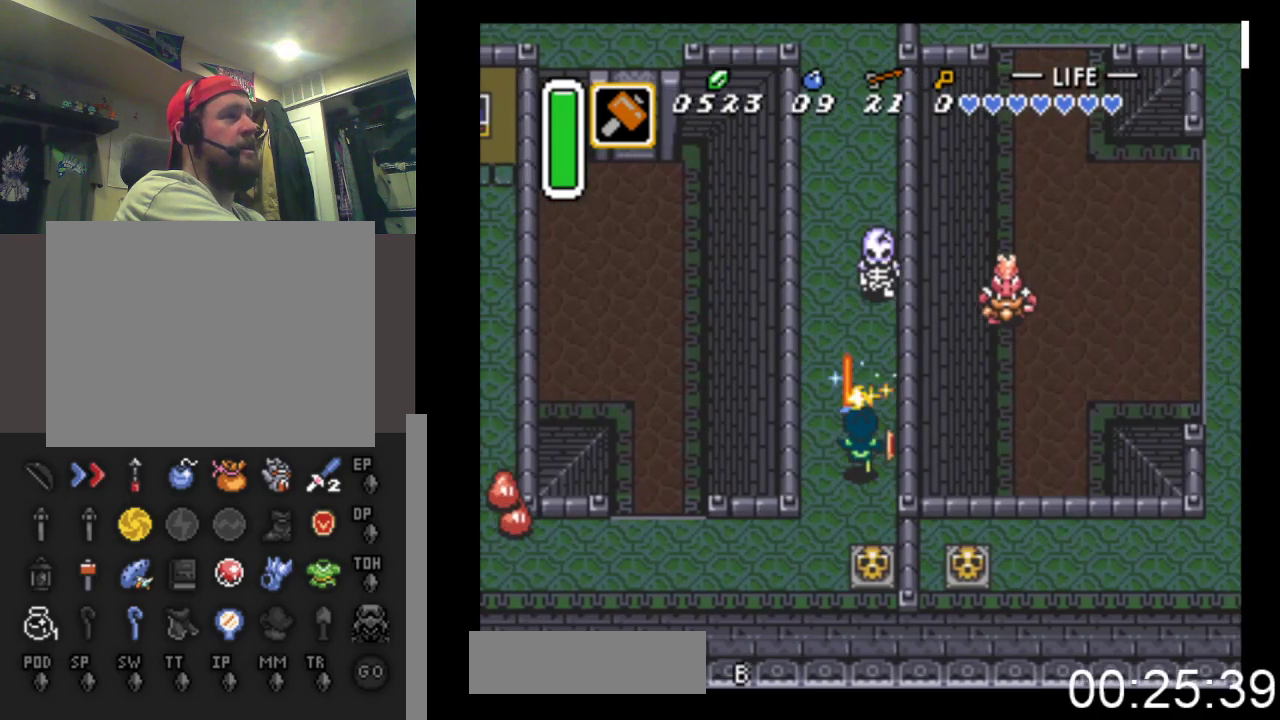
{"buttons": ["DPAD_UP"], "events": [[67, "A", "up"]]}
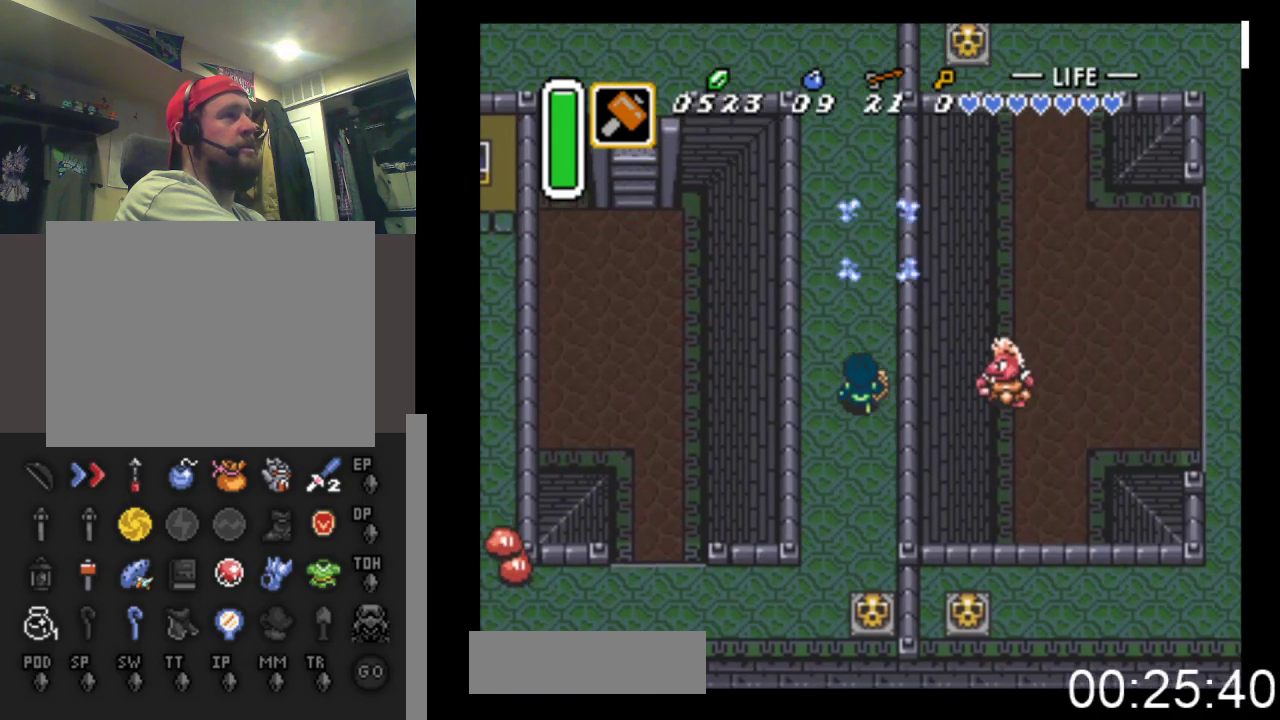
{"buttons": ["DPAD_UP"], "events": [[33, "A", "down"], [233, "A", "up"]]}